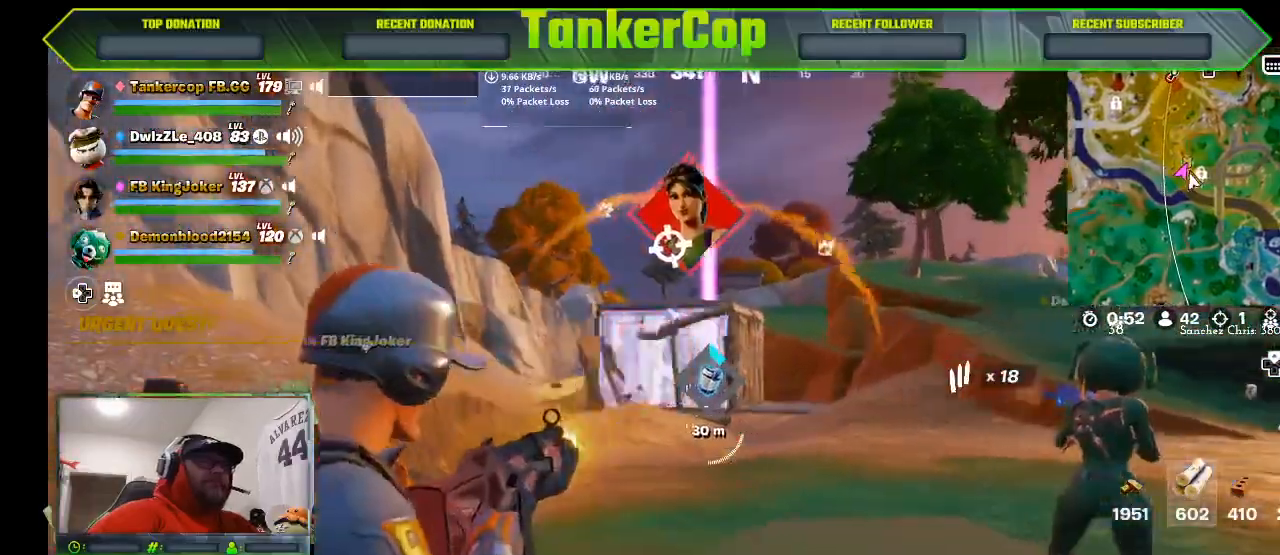
Gameplay with a controller (PlayStation layout); each line is a JSON object with the inputs held at the frame after it (dt_ms = milliseconds from this image to that frame). "events" lists button and stick changes between this image and that frame as [ms after this image, input, new state], when the widget could be followed in between.
{"dt_ms": 1000, "buttons": ["L2", "R2", "R3"], "left_stick": "up-left", "right_stick": "center"}
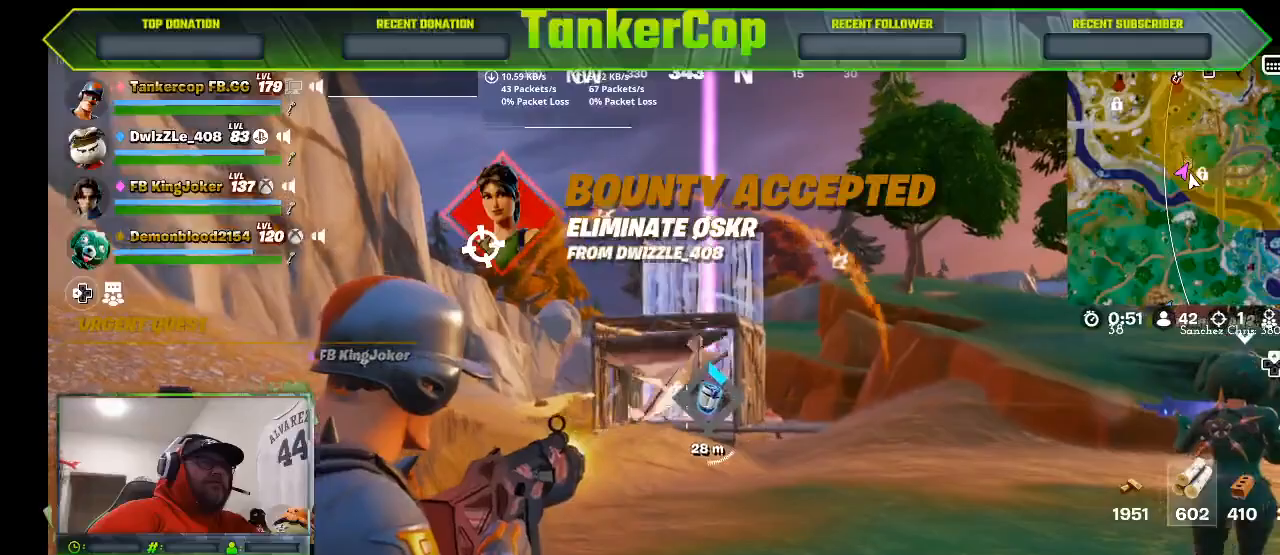
{"dt_ms": 500, "buttons": ["L2", "R2", "R3"], "left_stick": "up-left", "right_stick": "center", "events": []}
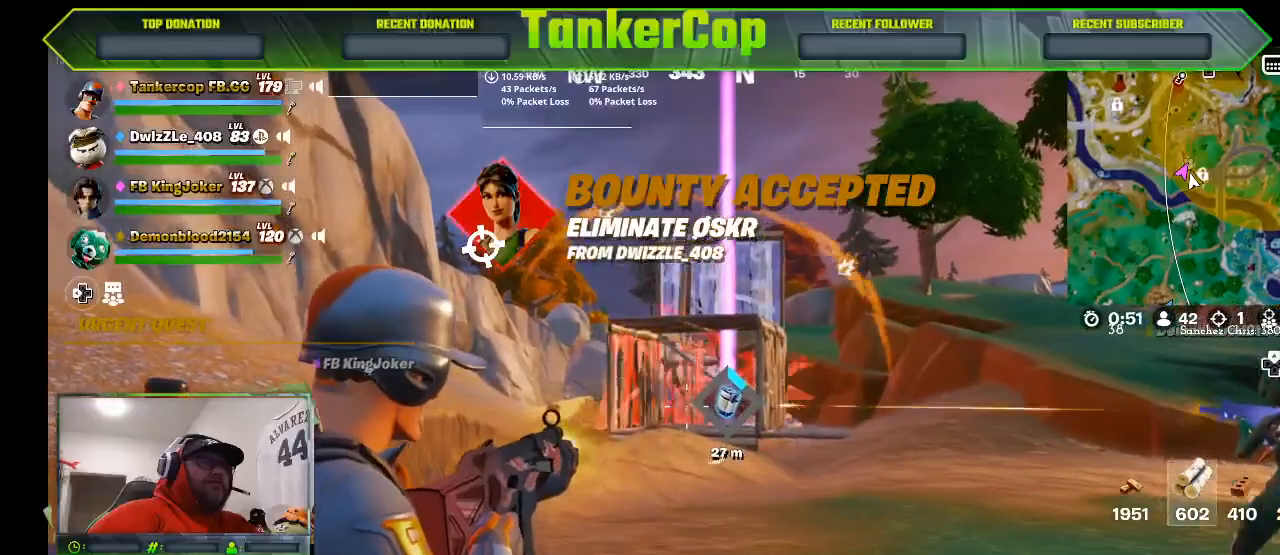
{"dt_ms": 500, "buttons": ["L2", "R2", "R3"], "left_stick": "up-left", "right_stick": "center", "events": []}
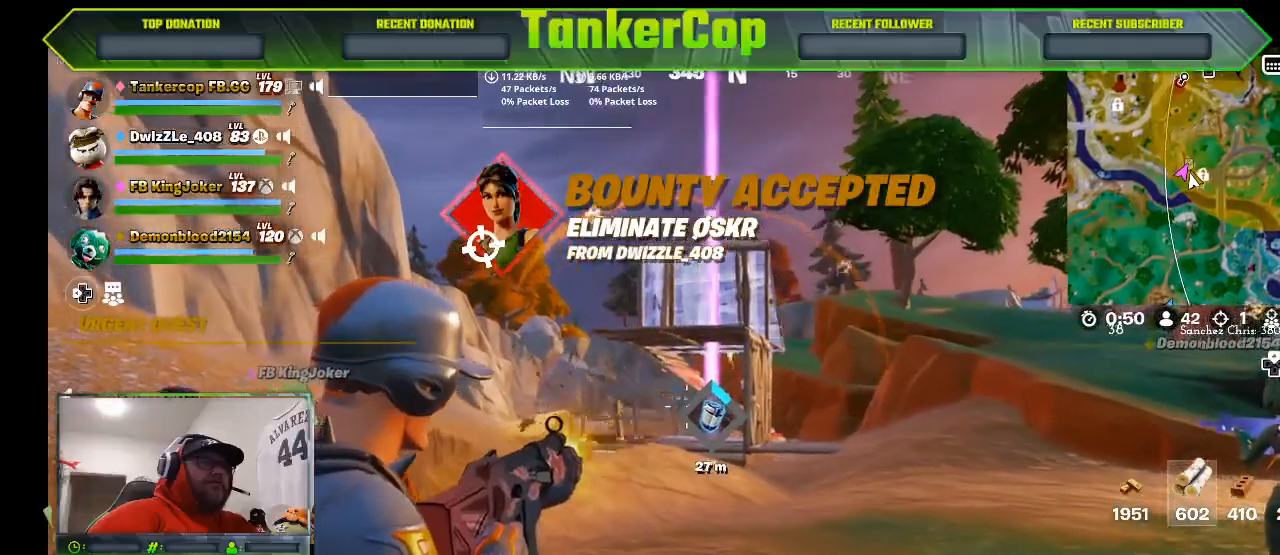
{"dt_ms": 500, "buttons": ["L2", "R2"], "left_stick": "up-left", "right_stick": "center", "events": [[433, "R3", "up"]]}
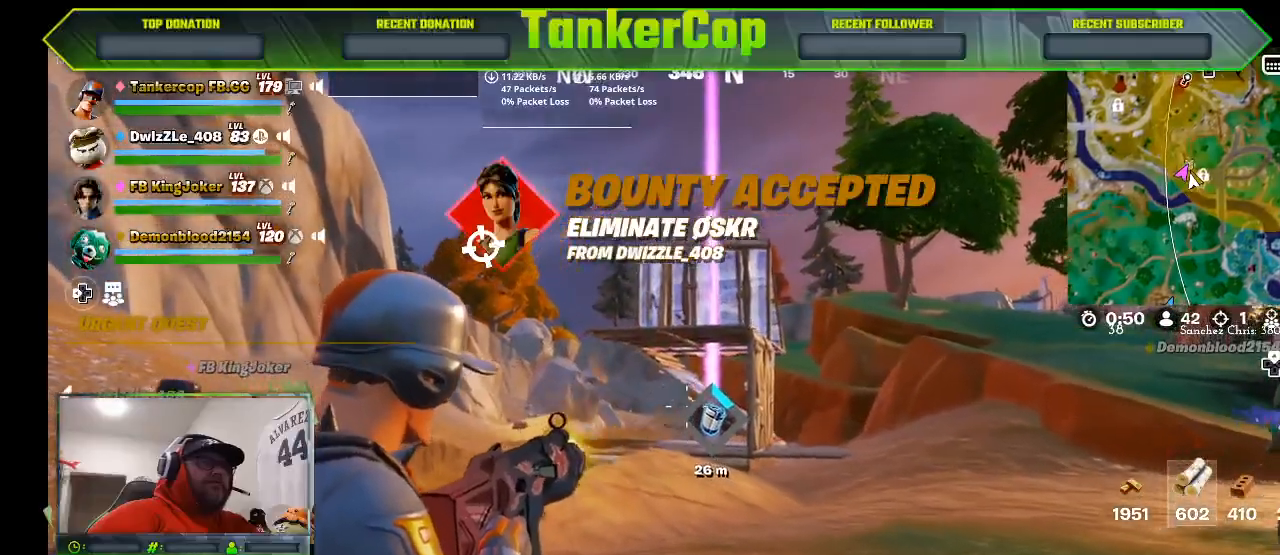
{"dt_ms": 500, "buttons": [], "left_stick": "up-left", "right_stick": "center", "events": [[33, "R2", "up"], [100, "L2", "up"]]}
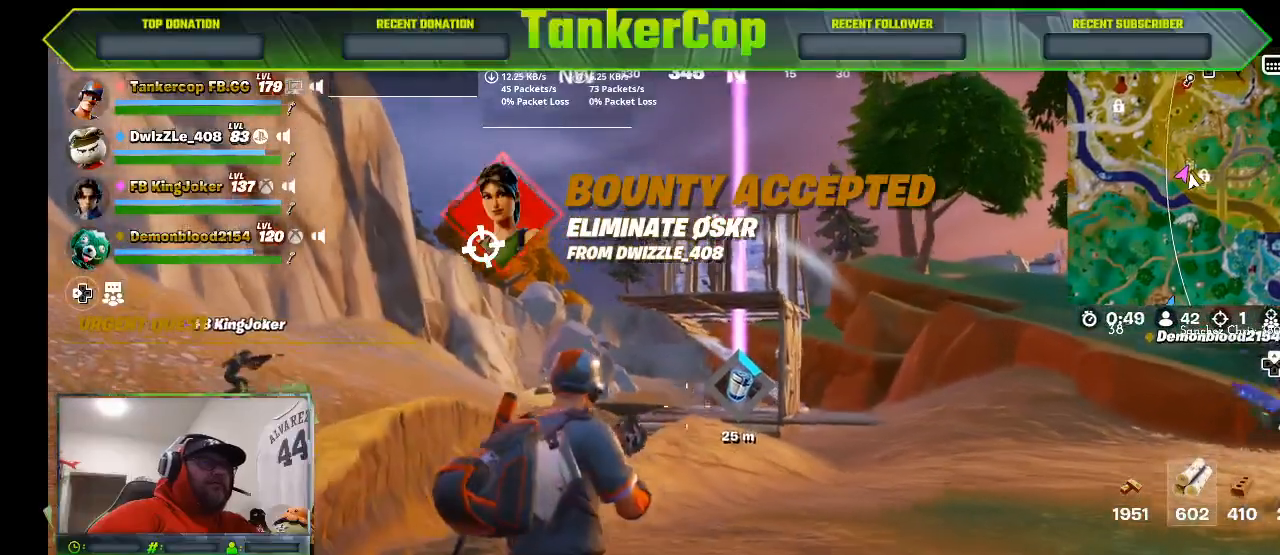
{"dt_ms": 500, "buttons": [], "left_stick": "up-left", "right_stick": "center", "events": []}
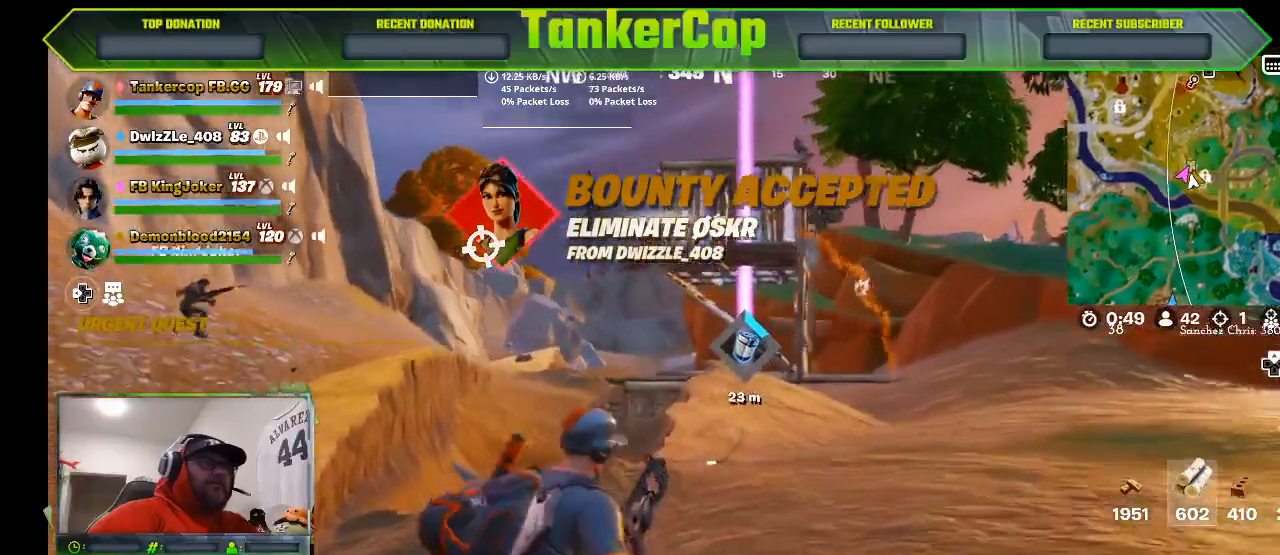
{"dt_ms": 500, "buttons": [], "left_stick": "up-left", "right_stick": "center", "events": []}
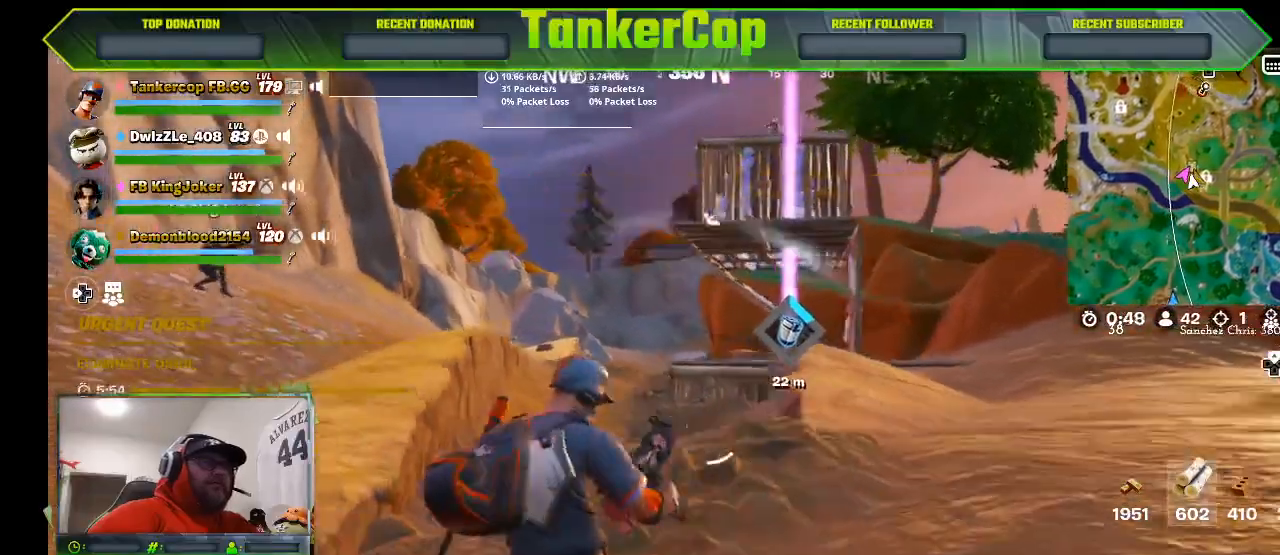
{"dt_ms": 500, "buttons": [], "left_stick": "up-left", "right_stick": "center", "events": []}
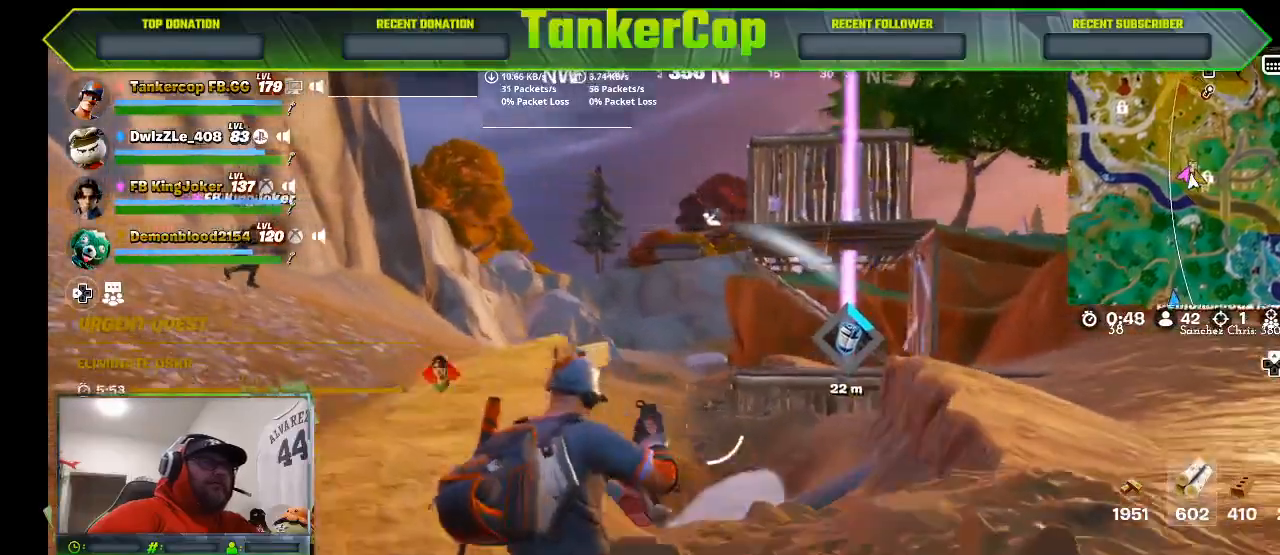
{"dt_ms": 500, "buttons": [], "left_stick": "up-left", "right_stick": "center", "events": []}
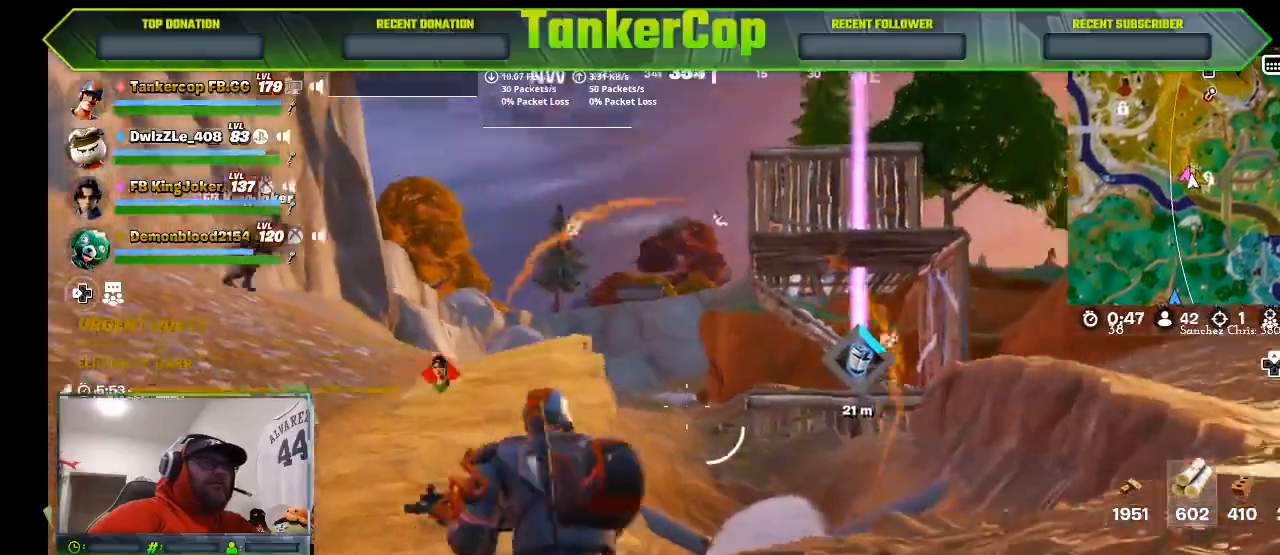
{"dt_ms": 500, "buttons": [], "left_stick": "up-left", "right_stick": "center", "events": []}
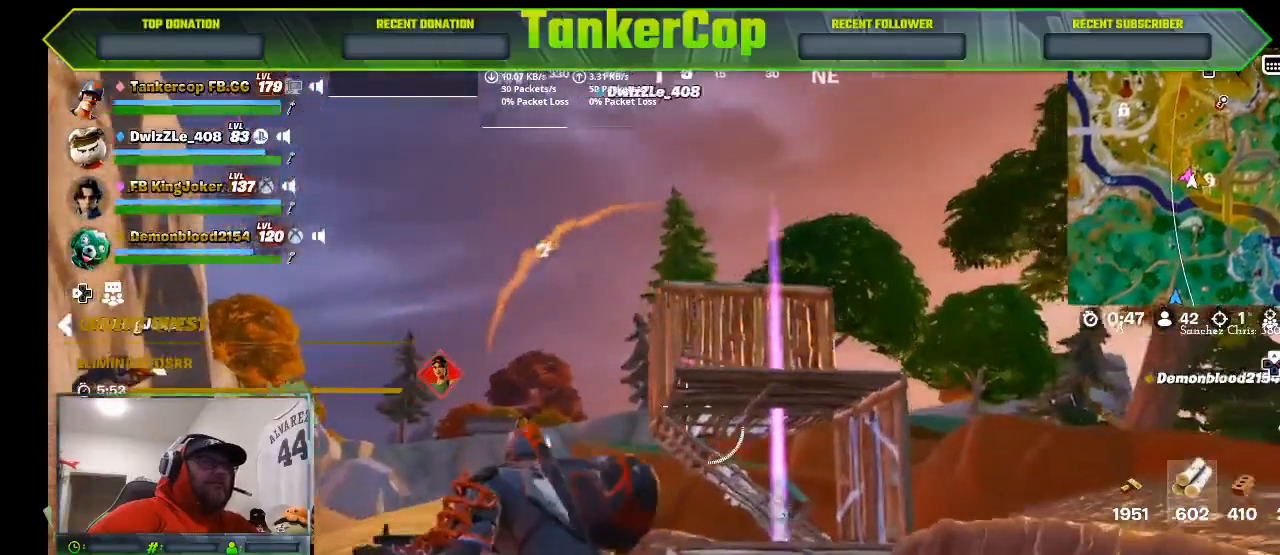
{"dt_ms": 500, "buttons": ["L2", "R2"], "left_stick": "up-left", "right_stick": "center", "events": [[267, "L2", "down"], [433, "R2", "down"]]}